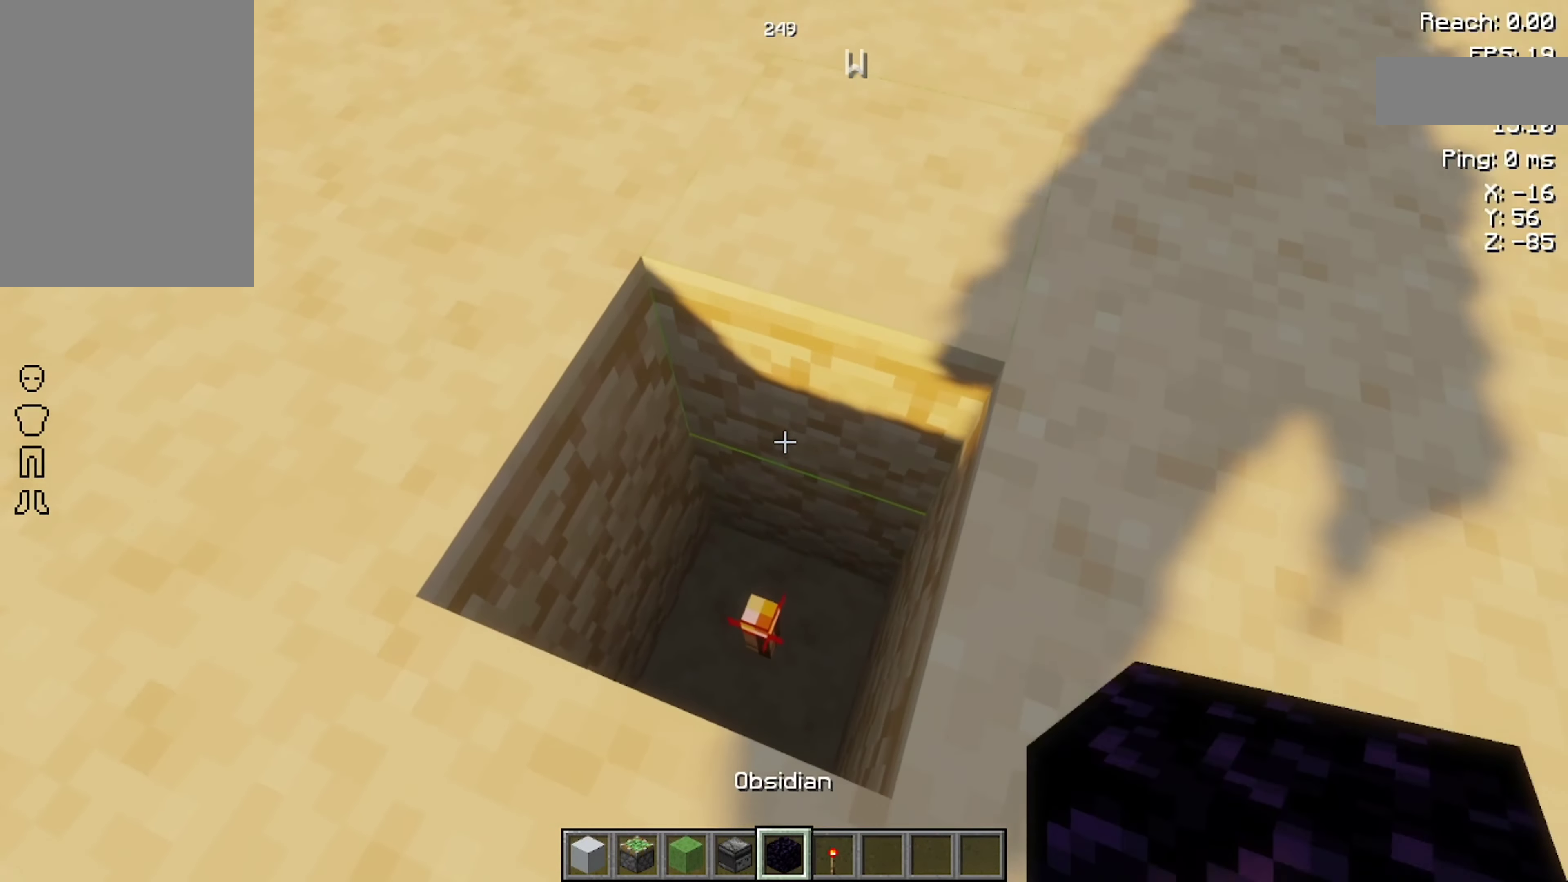
Gameplay with keyboard and mouse; each line is a JSON object with the keys and mouse buttons held at the frame after it. "events" lists presses ("down") and releases ("up") of "a", "d", "s", "space", "w", "mouse_left" and "mouse_right" between this image and that frame as [ms after this image, input, new state], when the widget could be followed in between. "mouse_left", "mouse_right" = the "left", "right" buttons of the "mouse" list. No other keys are recorded. Fast repeated clicks can show as one long hold. Not read: mouse_move.
{"keys": [], "mouse": ["left"], "events": [[500, "mouse_left", "down"]]}
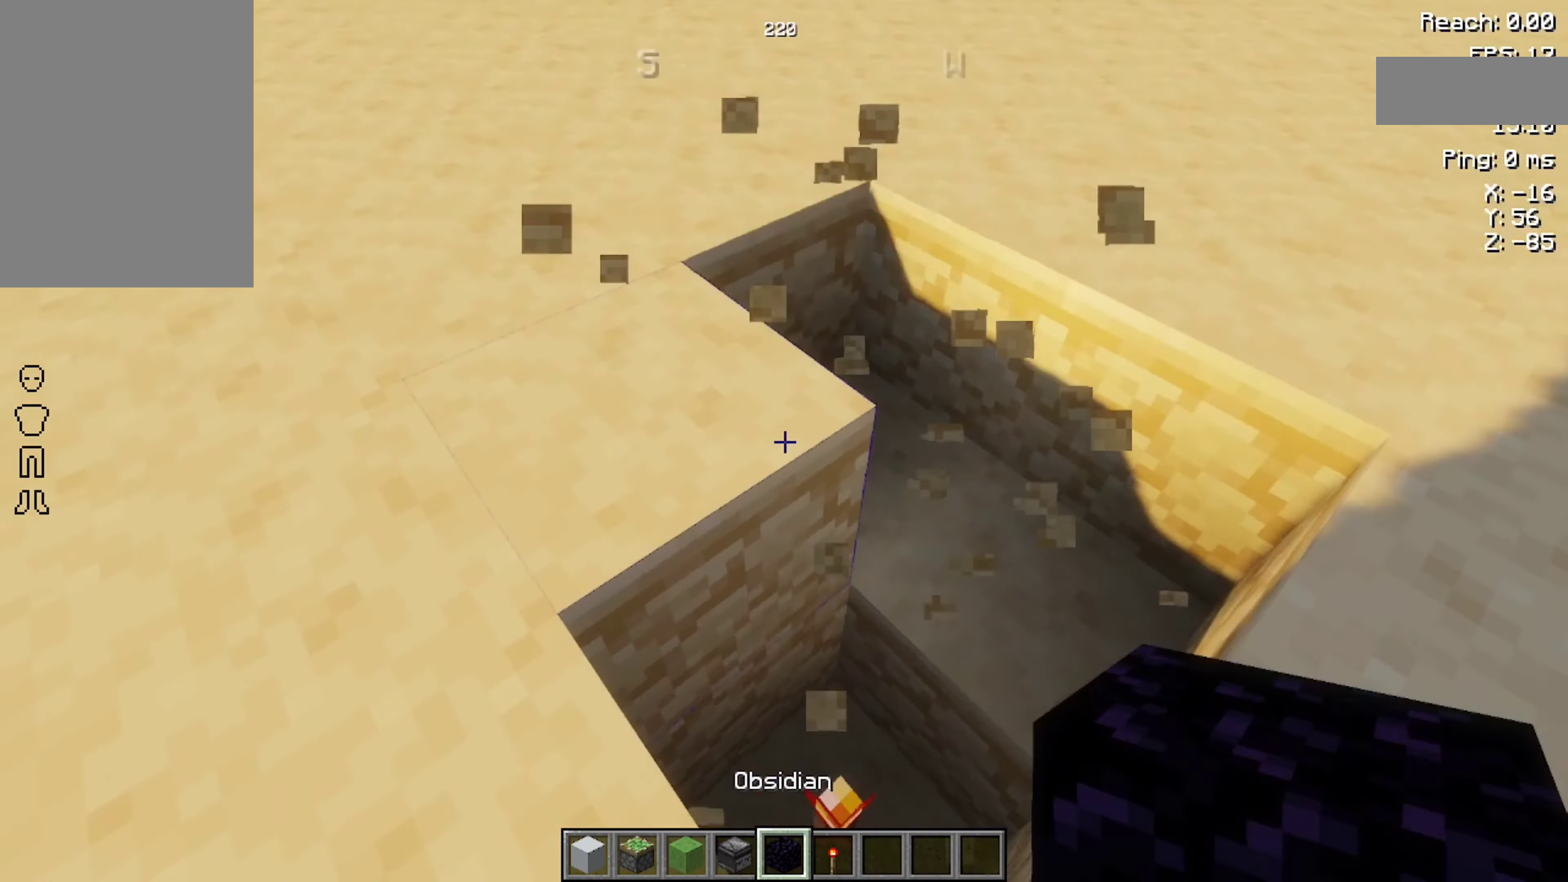
{"keys": [], "mouse": [], "events": [[66, "mouse_left", "up"], [166, "mouse_left", "down"], [233, "mouse_left", "up"]]}
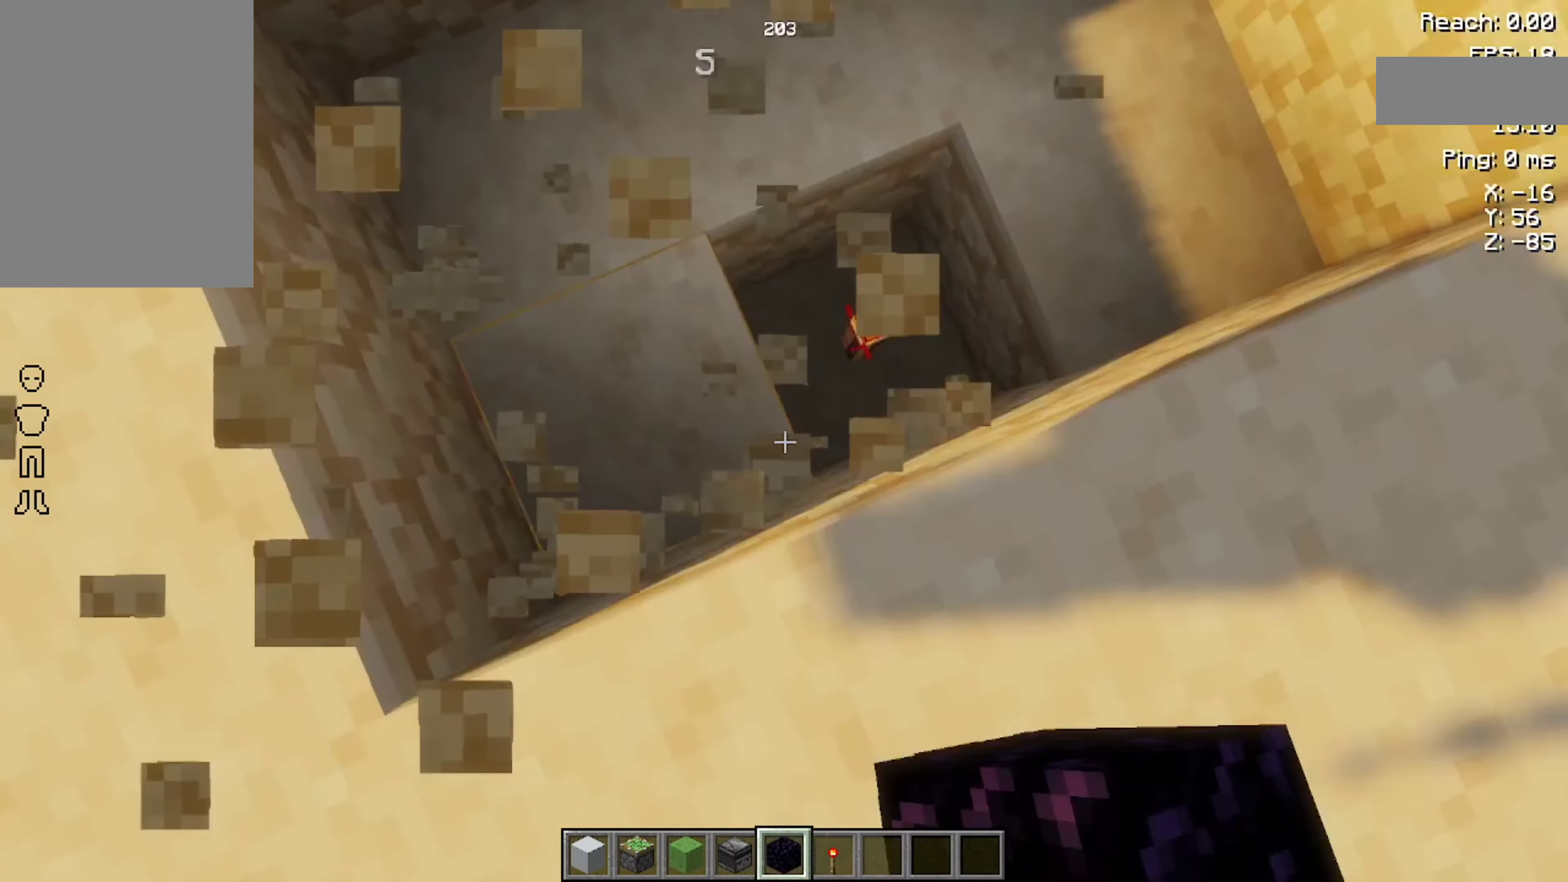
{"keys": [], "mouse": [], "events": [[266, "mouse_left", "down"], [333, "mouse_left", "up"], [433, "mouse_left", "down"], [466, "mouse_left", "up"]]}
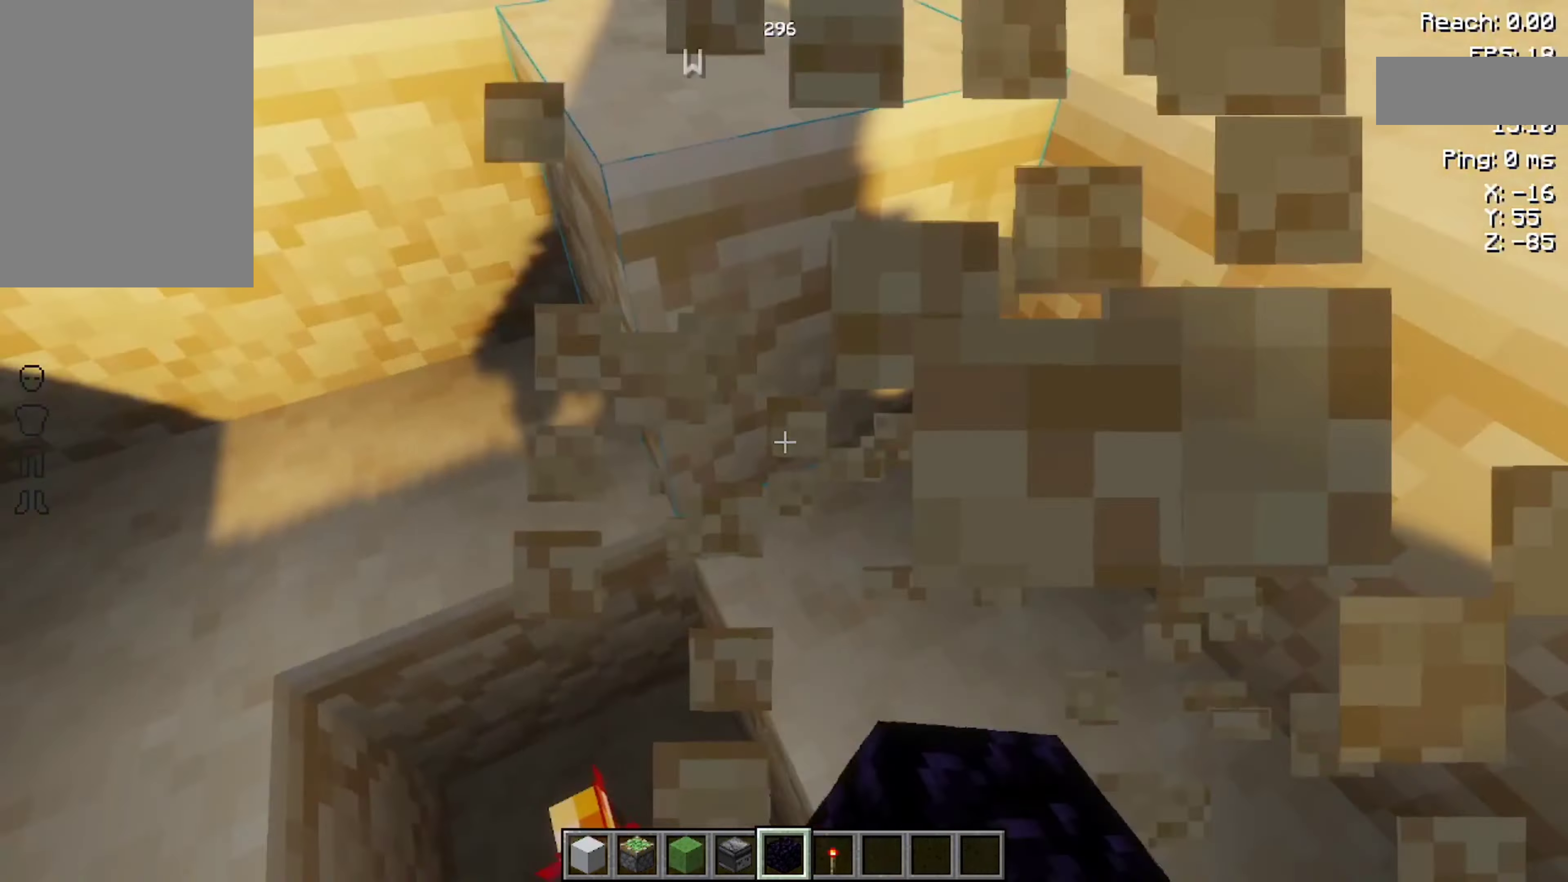
{"keys": [], "mouse": ["right"], "events": [[234, "s", "down"], [400, "mouse_right", "down"], [467, "mouse_right", "up"], [467, "s", "up"], [500, "mouse_right", "down"]]}
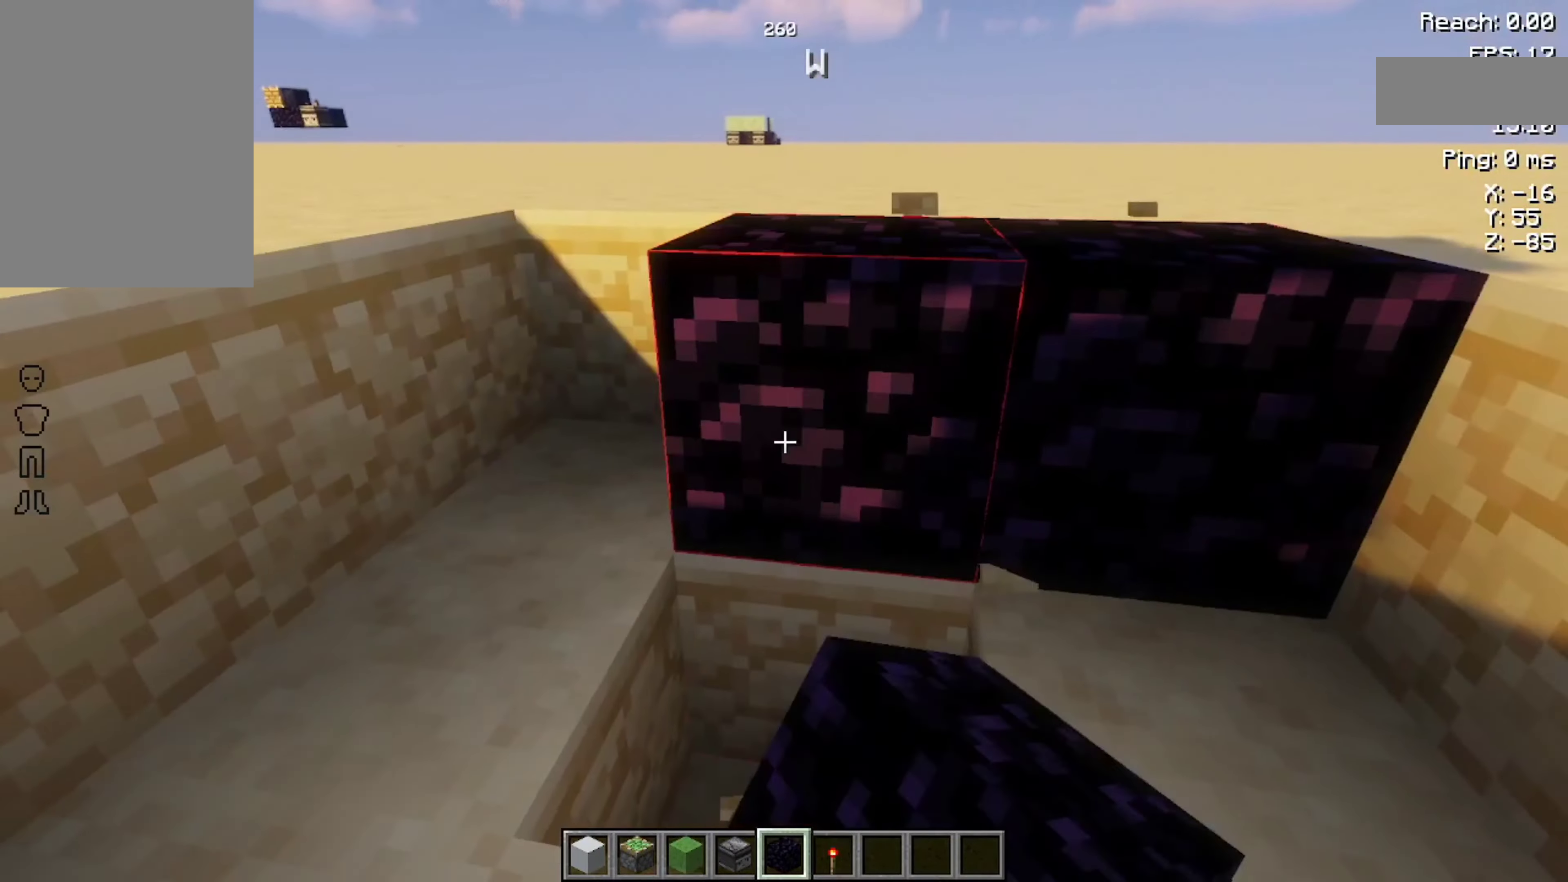
{"keys": ["s"], "mouse": [], "events": [[34, "mouse_right", "up"], [434, "s", "down"]]}
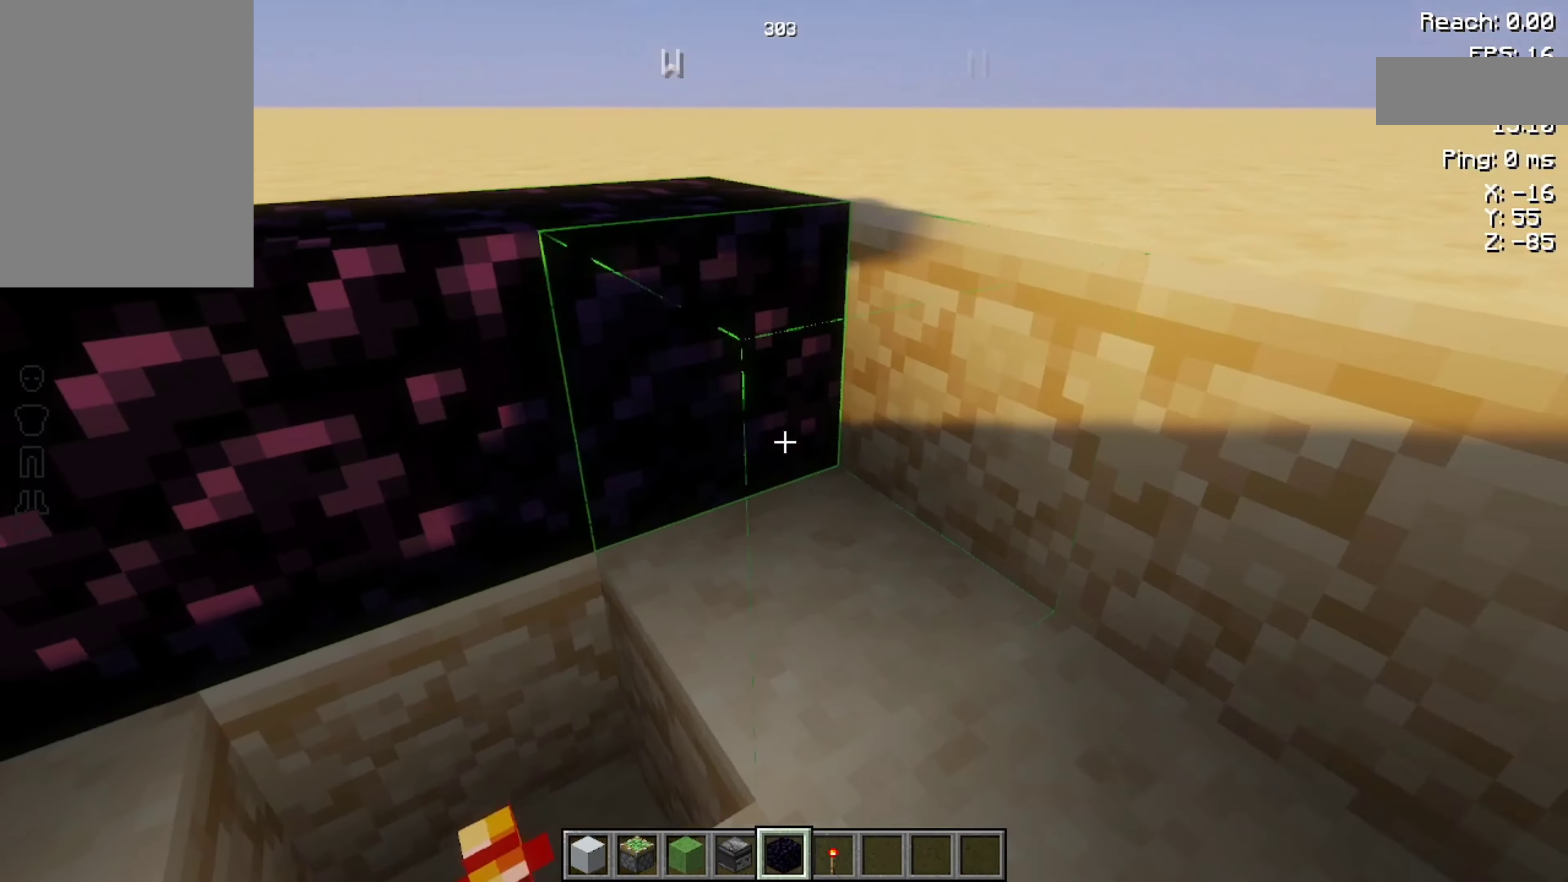
{"keys": [], "mouse": []}
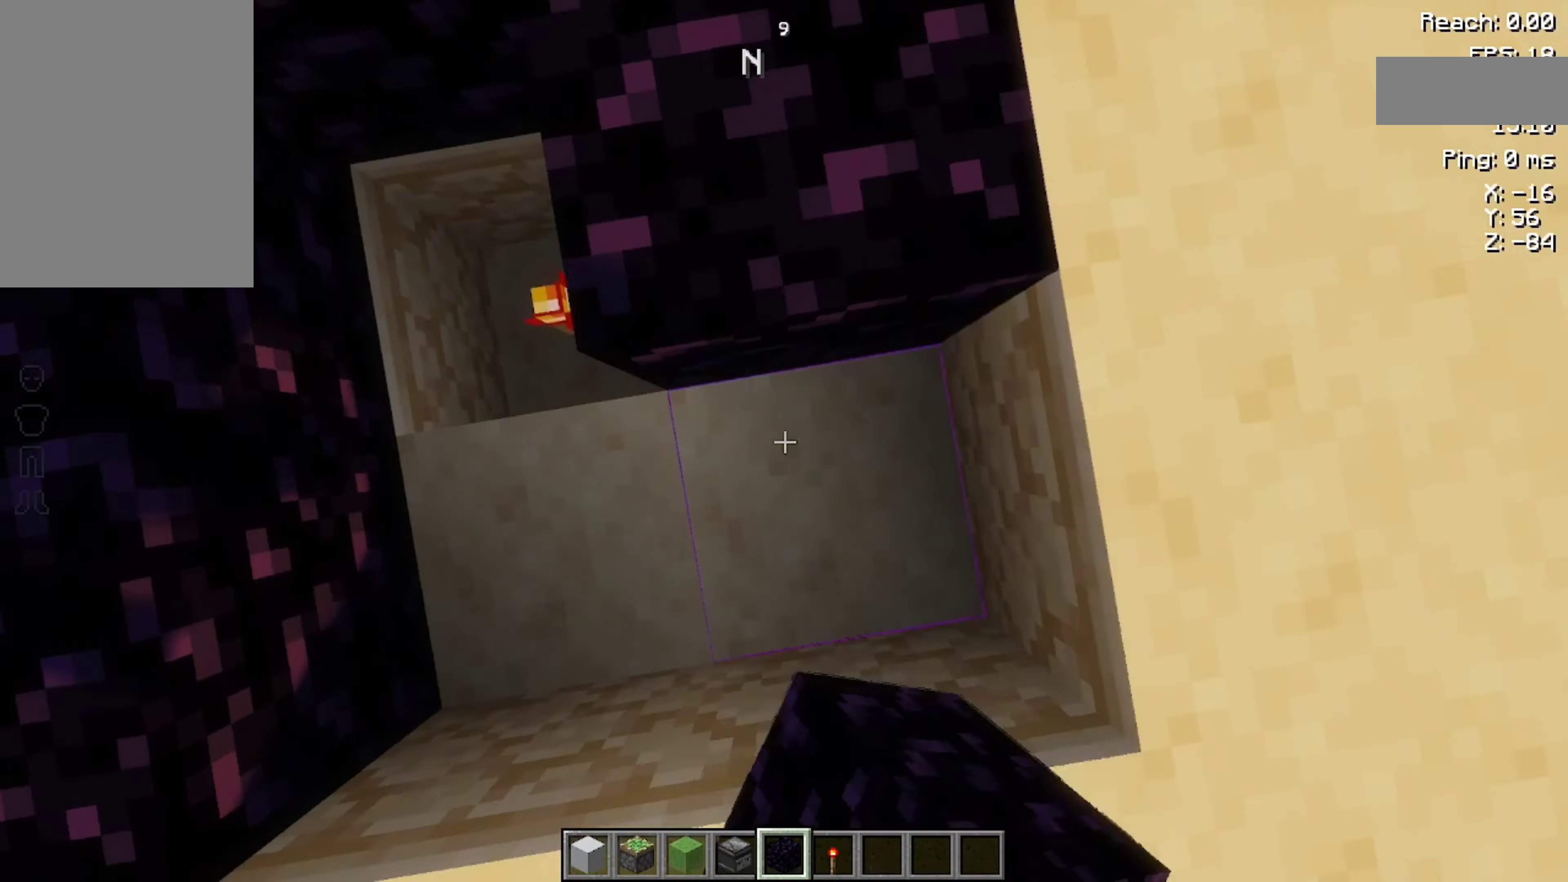
{"keys": [], "mouse": []}
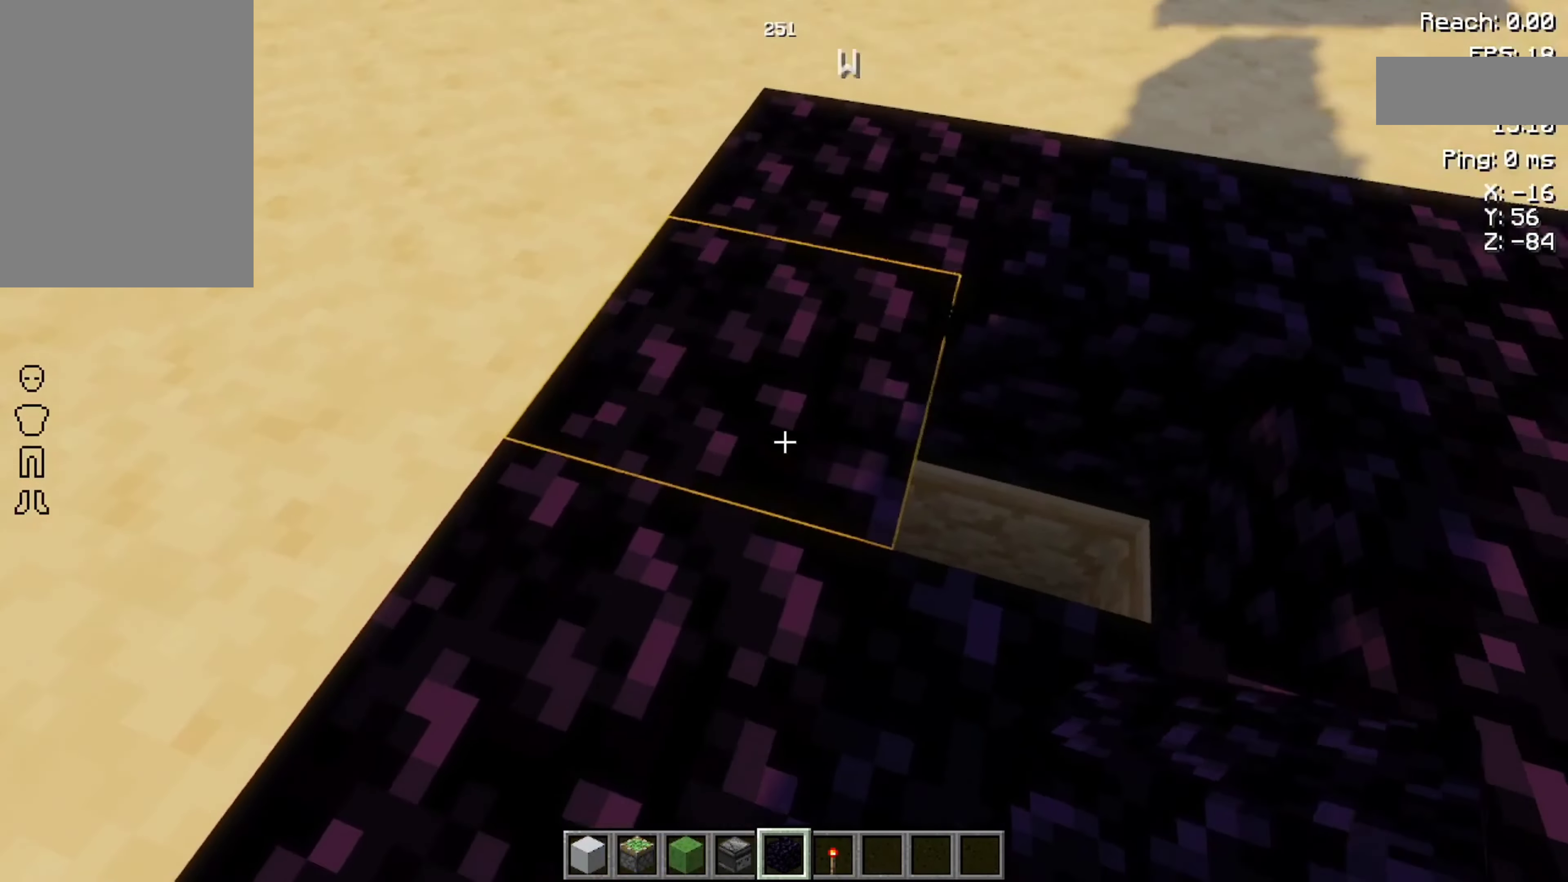
{"keys": [], "mouse": [], "events": [[67, "s", "down"], [167, "d", "down"], [234, "d", "up"], [234, "s", "up"]]}
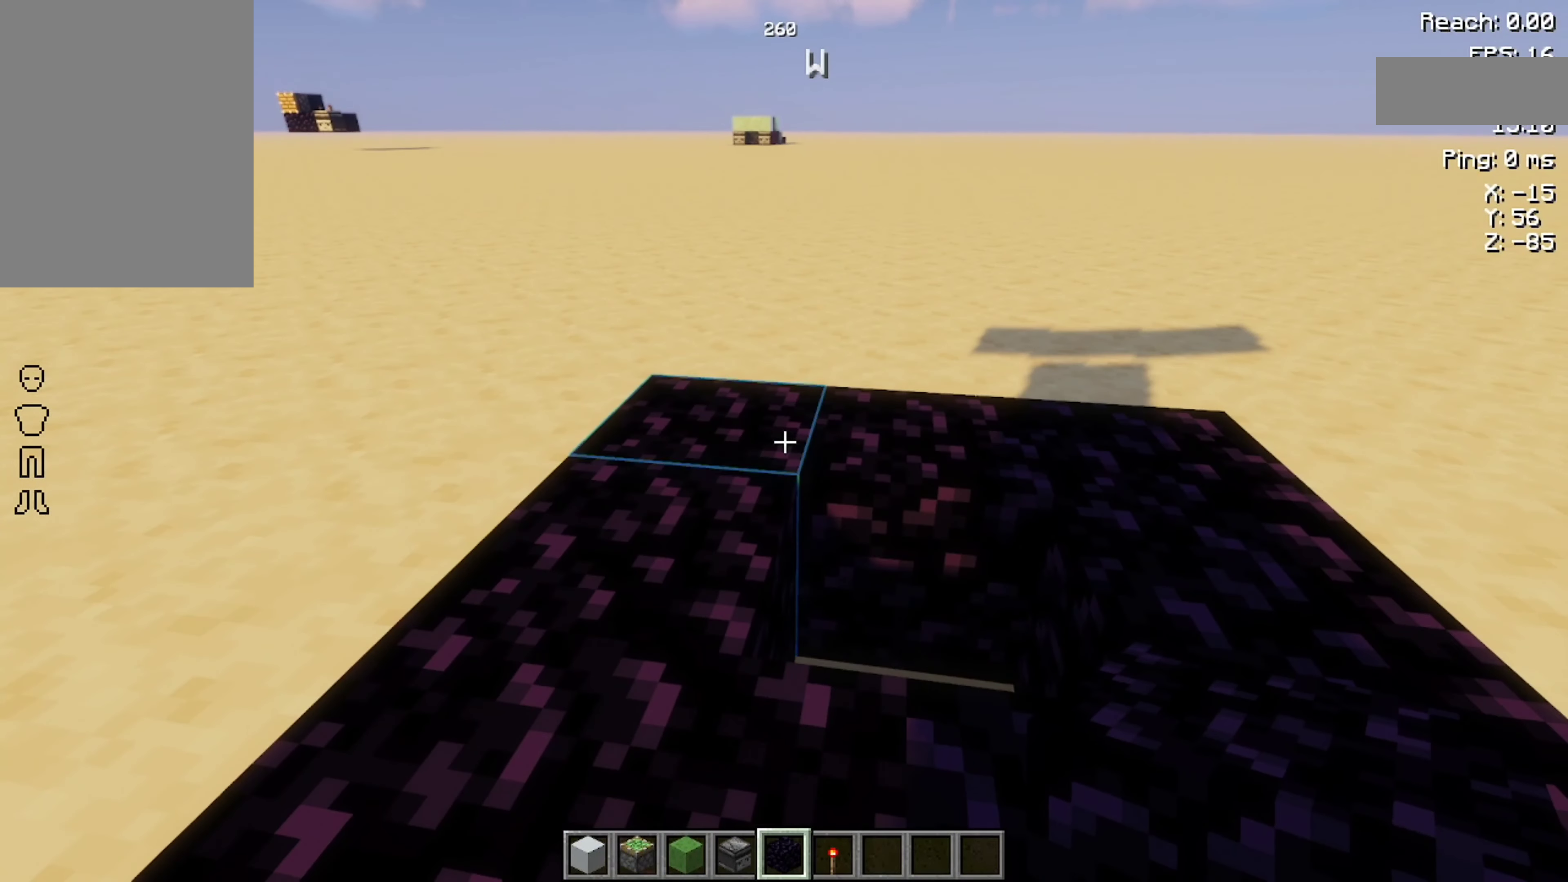
{"keys": [], "mouse": [], "events": []}
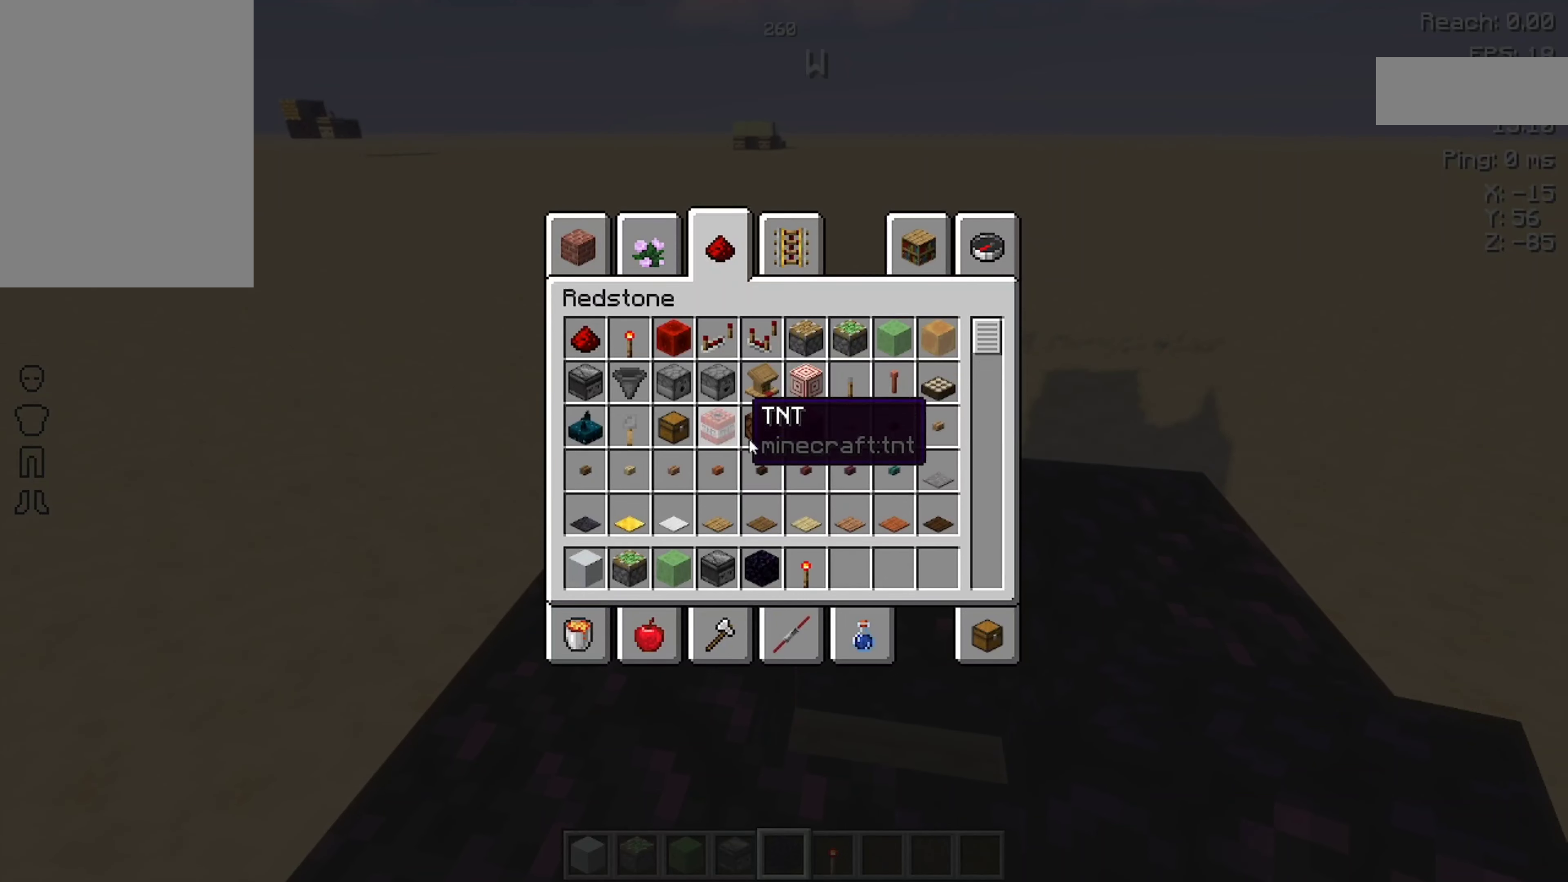
{"keys": [], "mouse": [], "events": []}
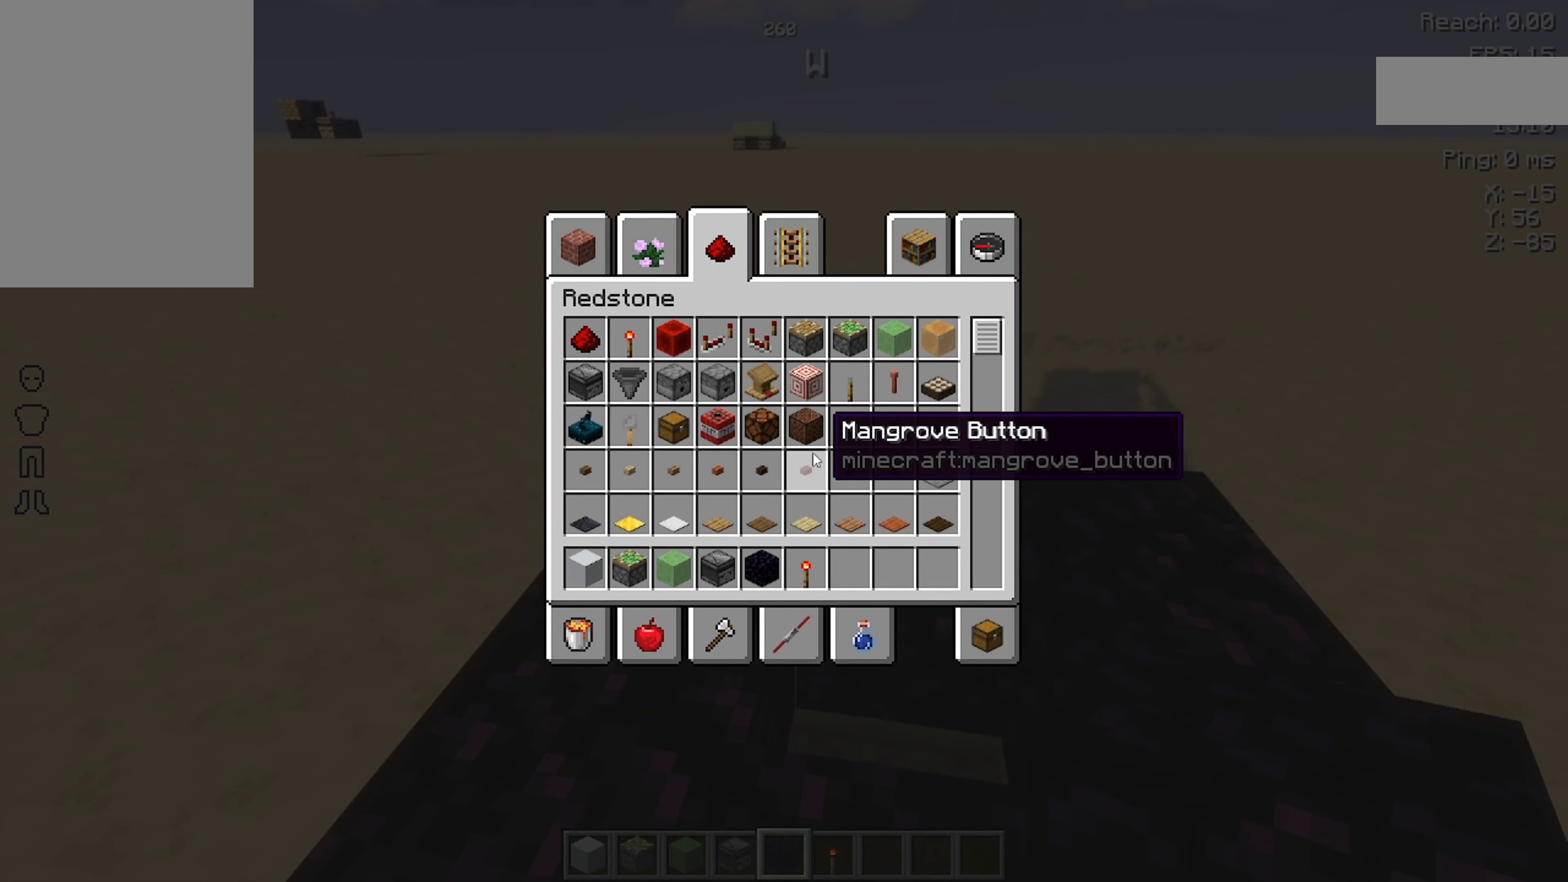
{"keys": [], "mouse": [], "events": []}
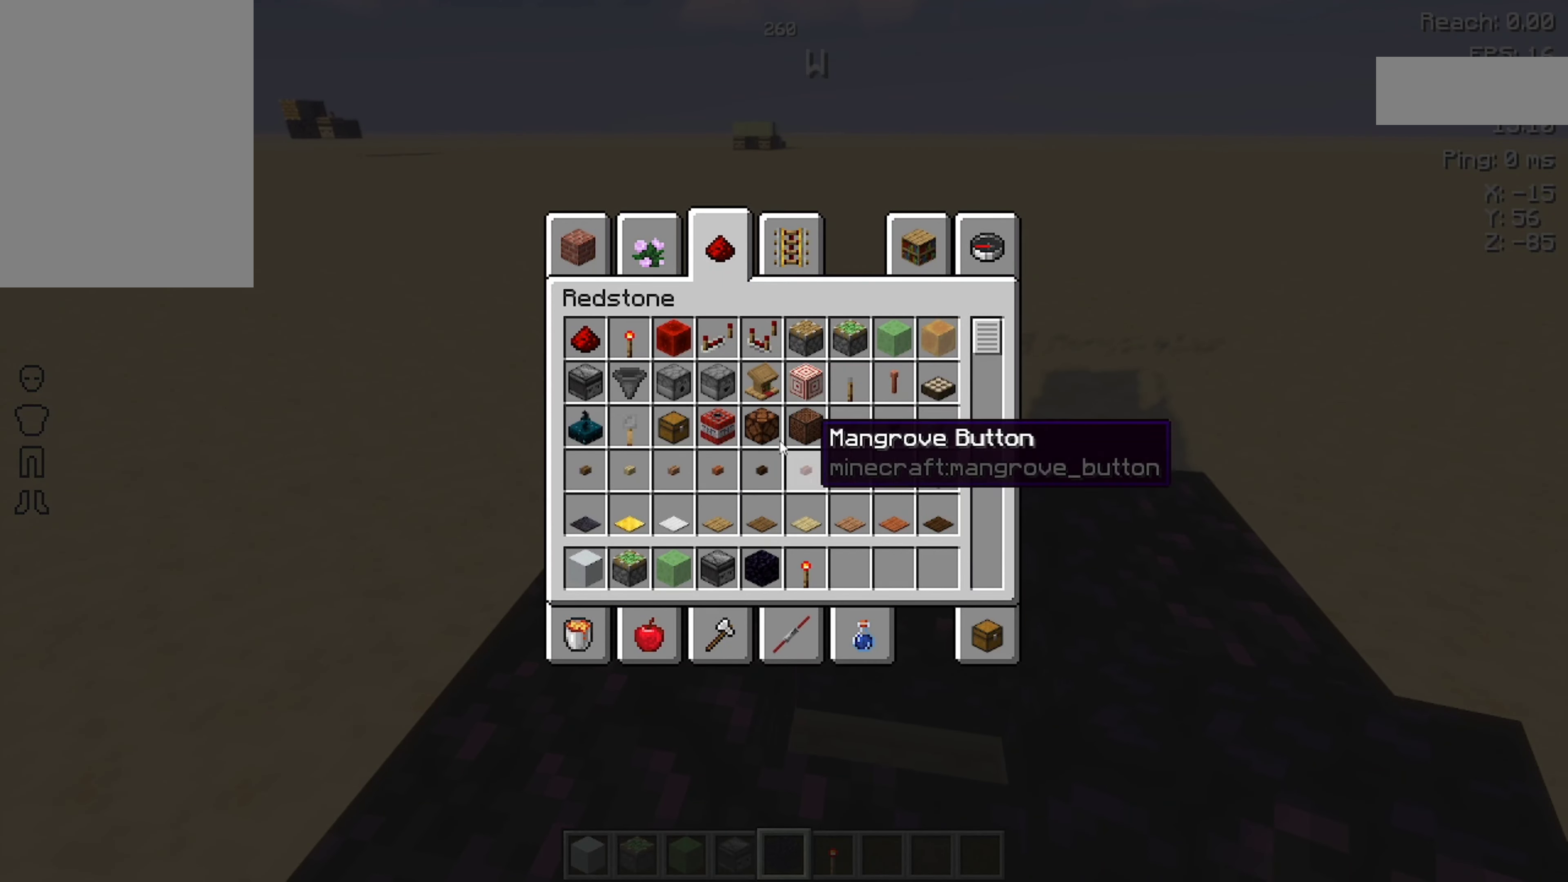
{"keys": [], "mouse": [], "events": []}
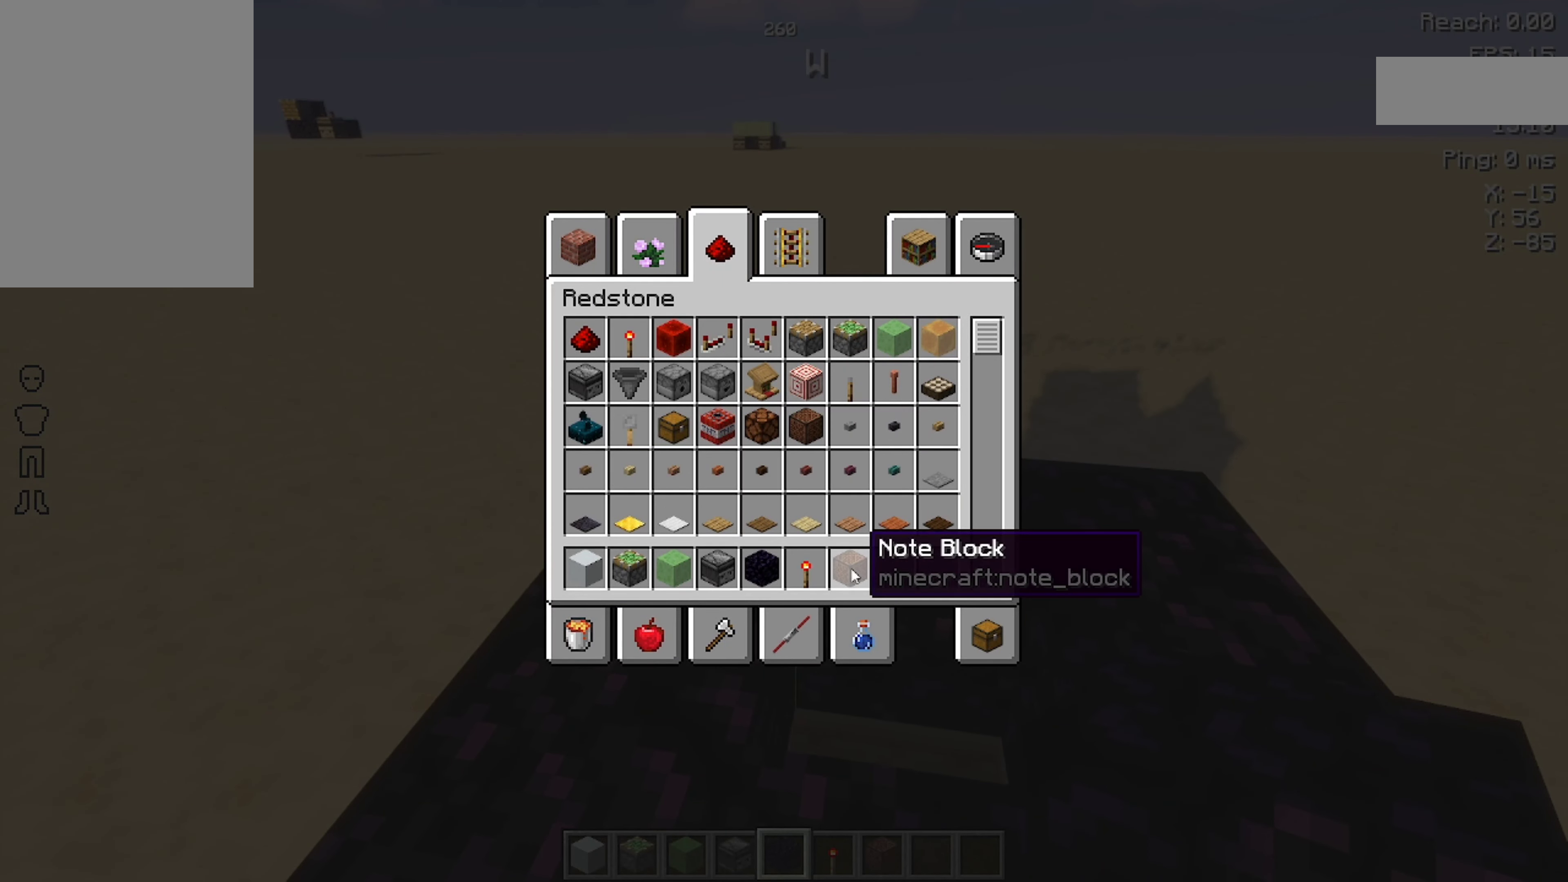
{"keys": [], "mouse": [], "events": []}
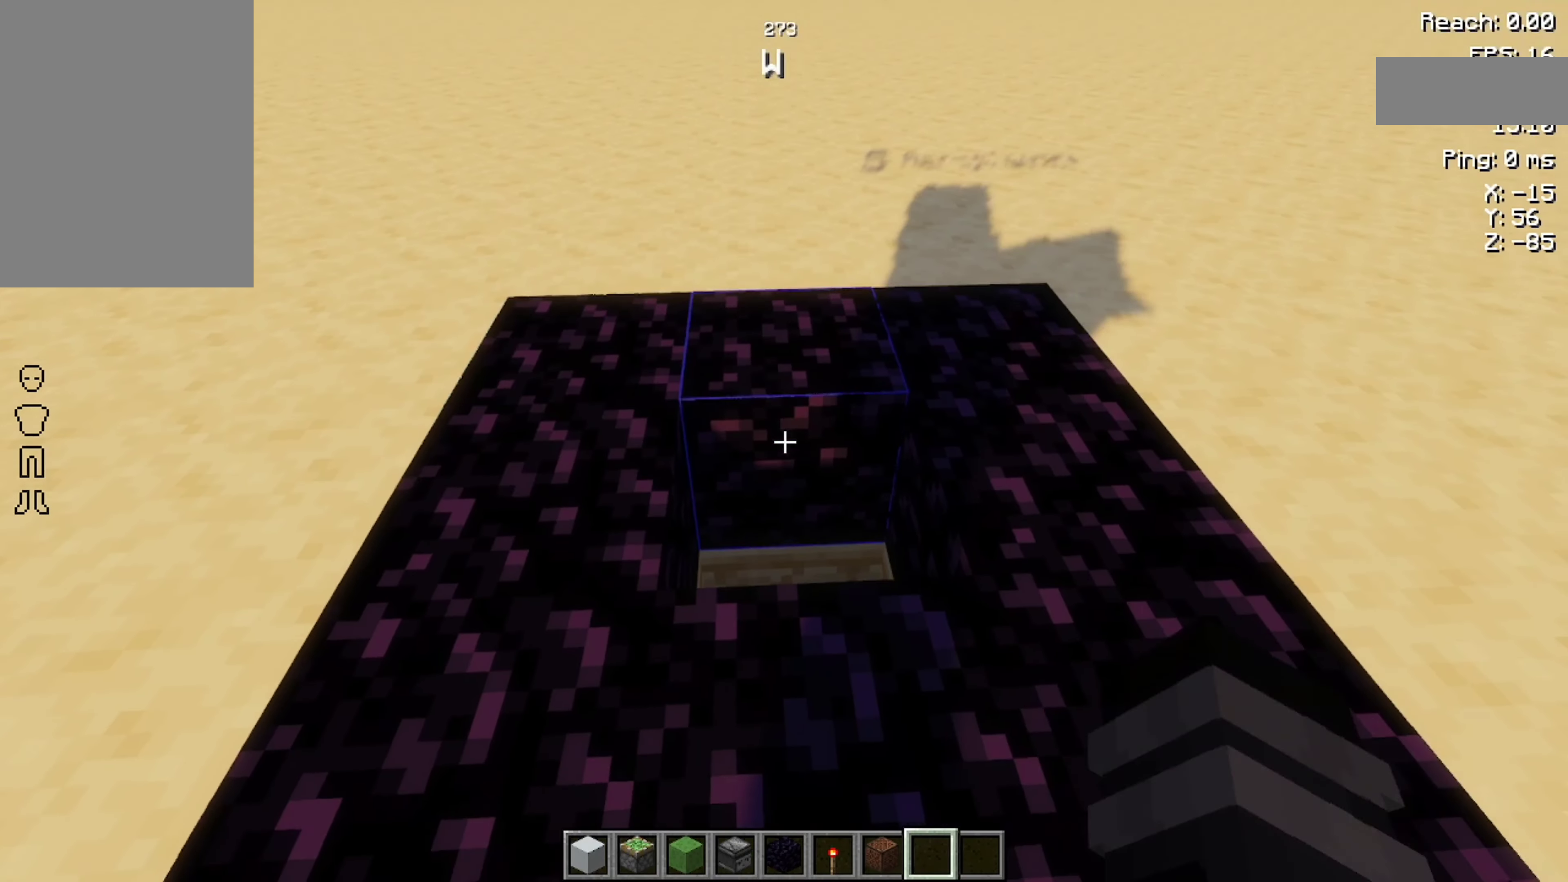
{"keys": [], "mouse": [], "events": []}
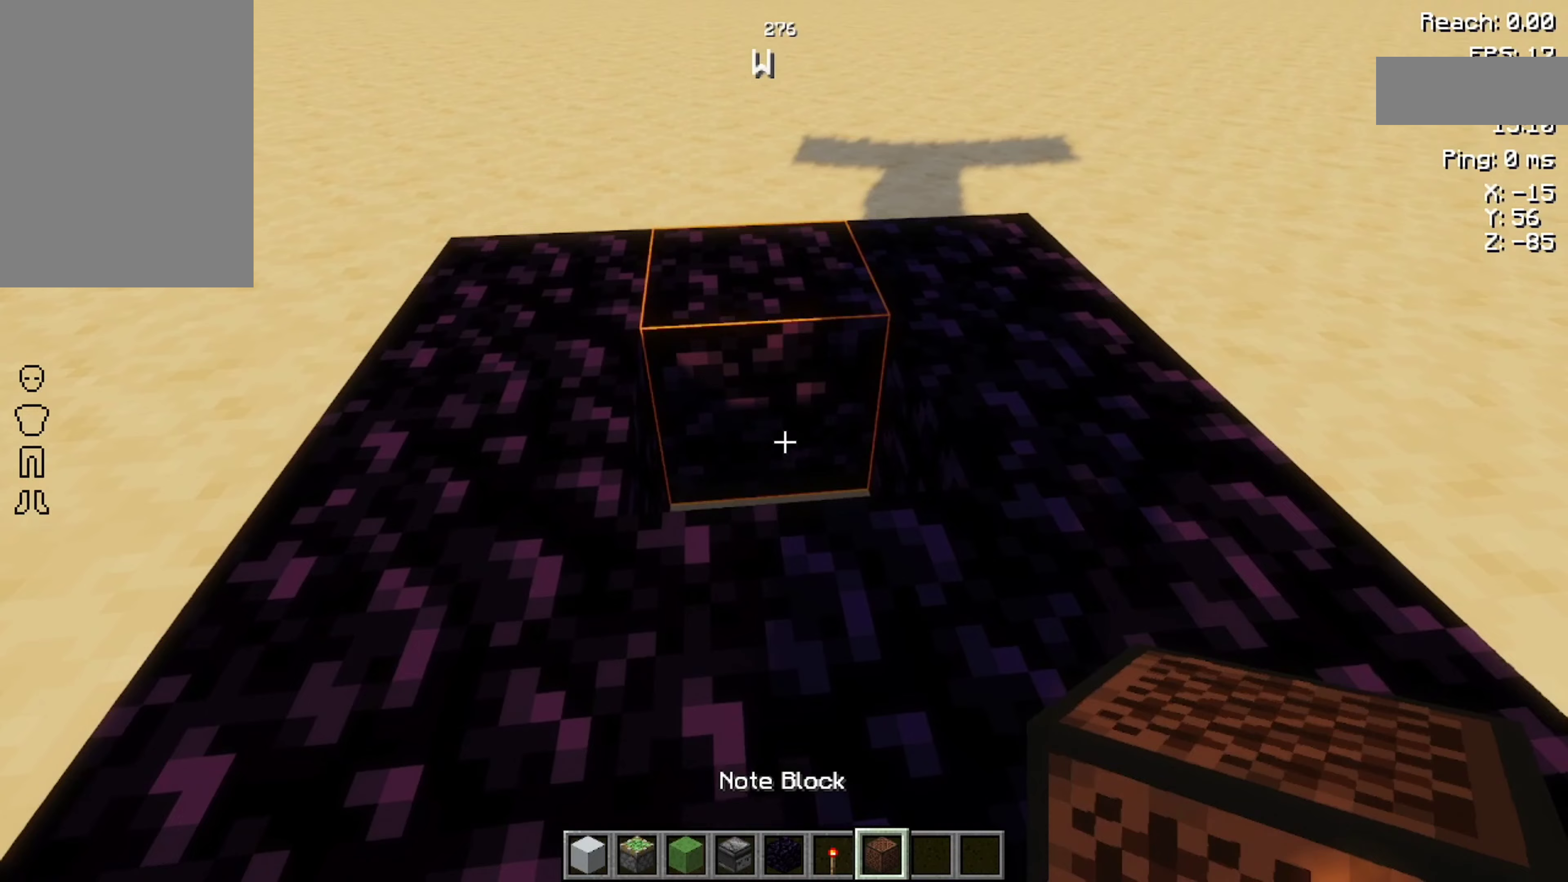
{"keys": [], "mouse": [], "events": [[133, "mouse_right", "down"], [167, "mouse_right", "up"]]}
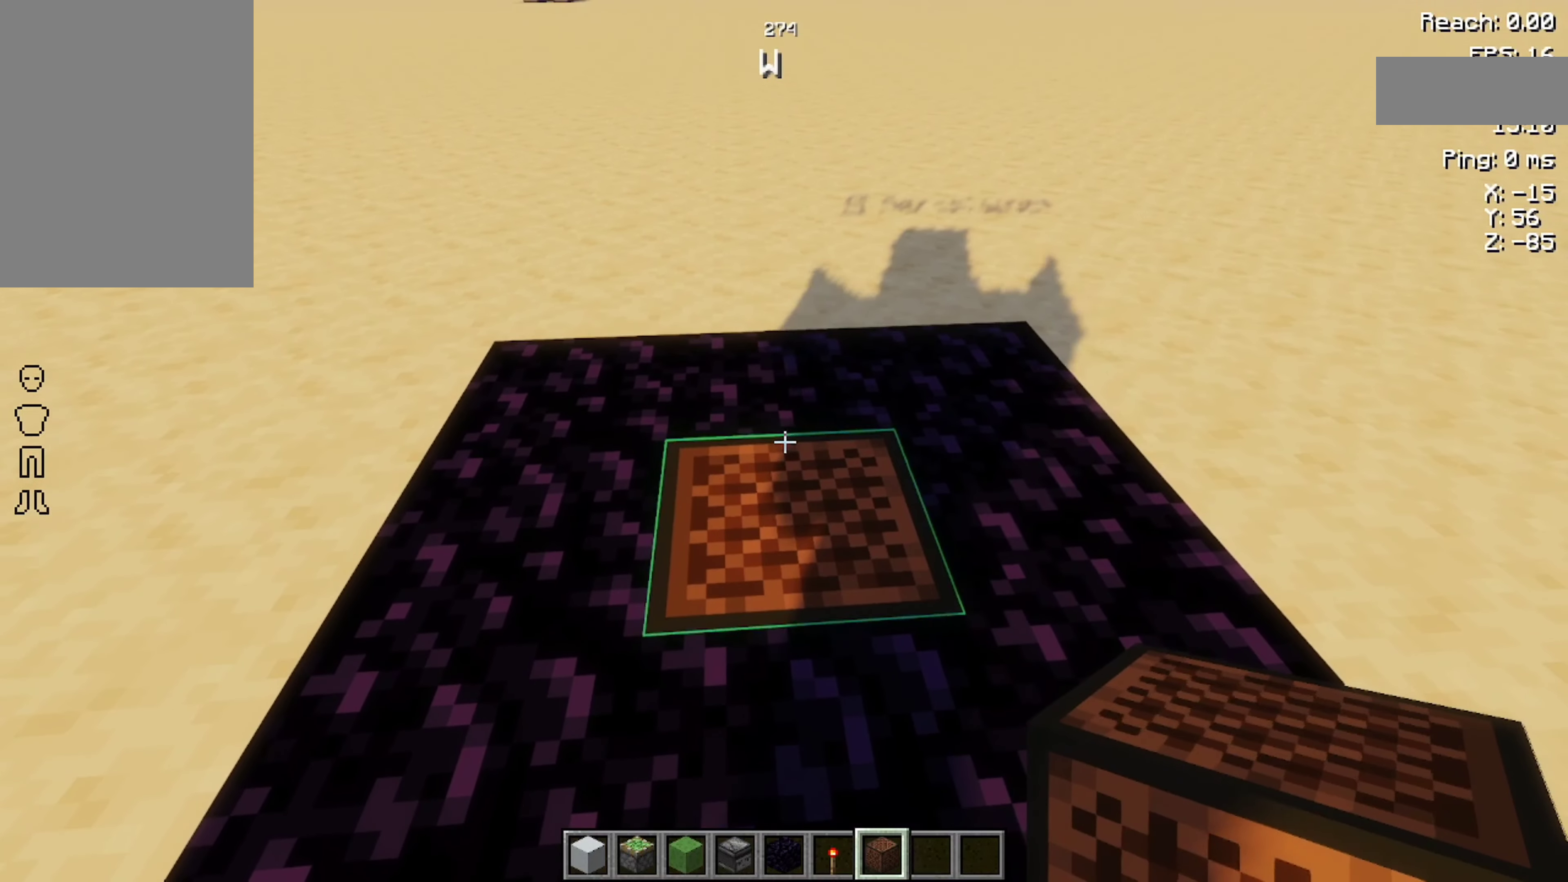
{"keys": [], "mouse": [], "events": []}
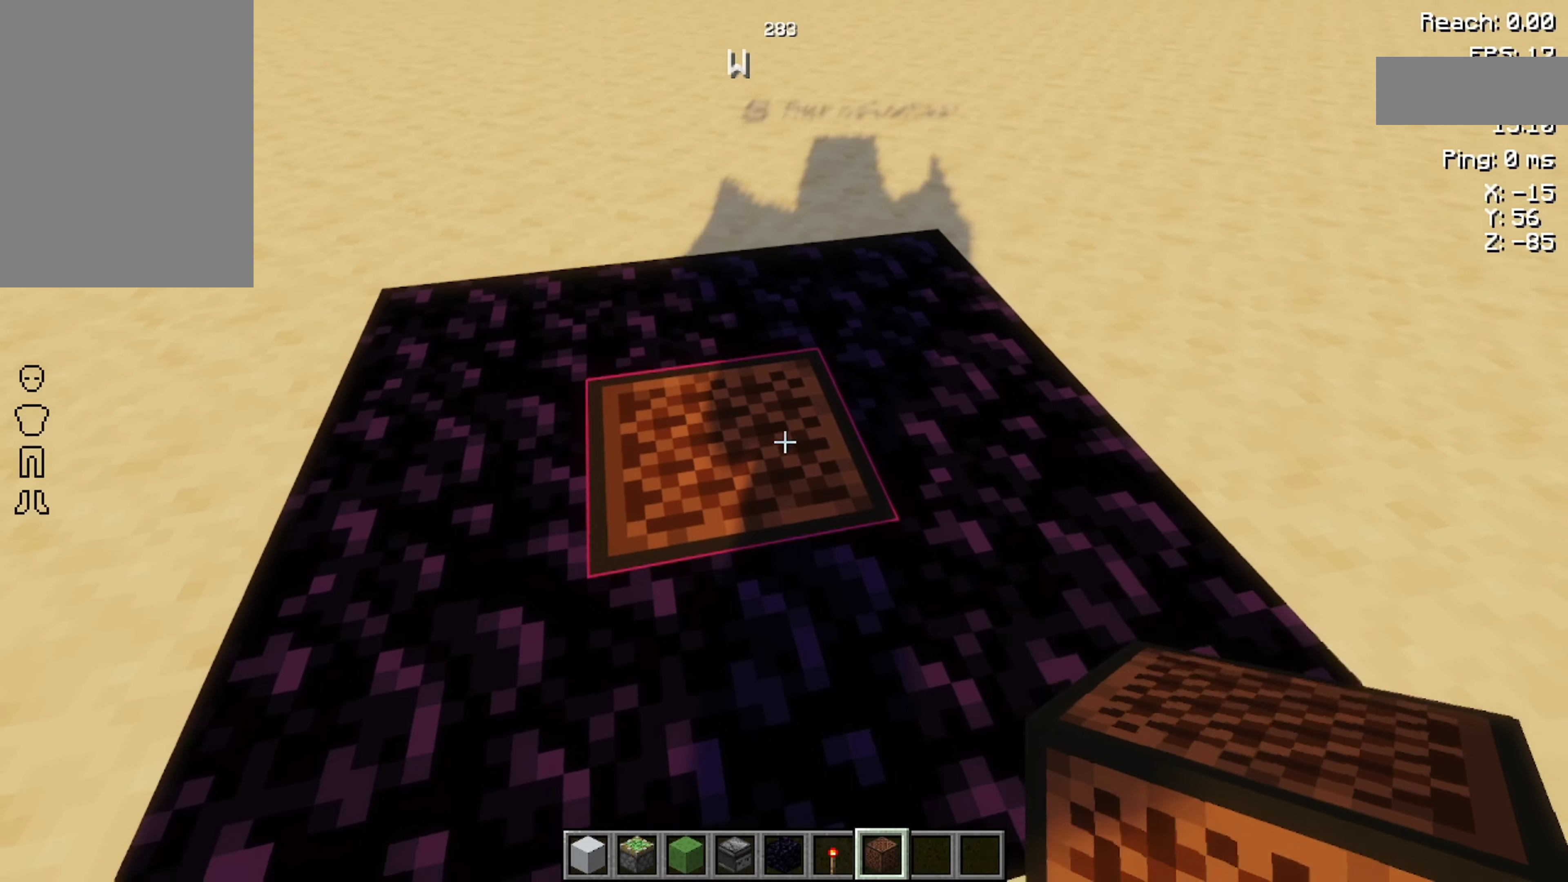
{"keys": [], "mouse": [], "events": [[233, "s", "down"], [300, "s", "up"]]}
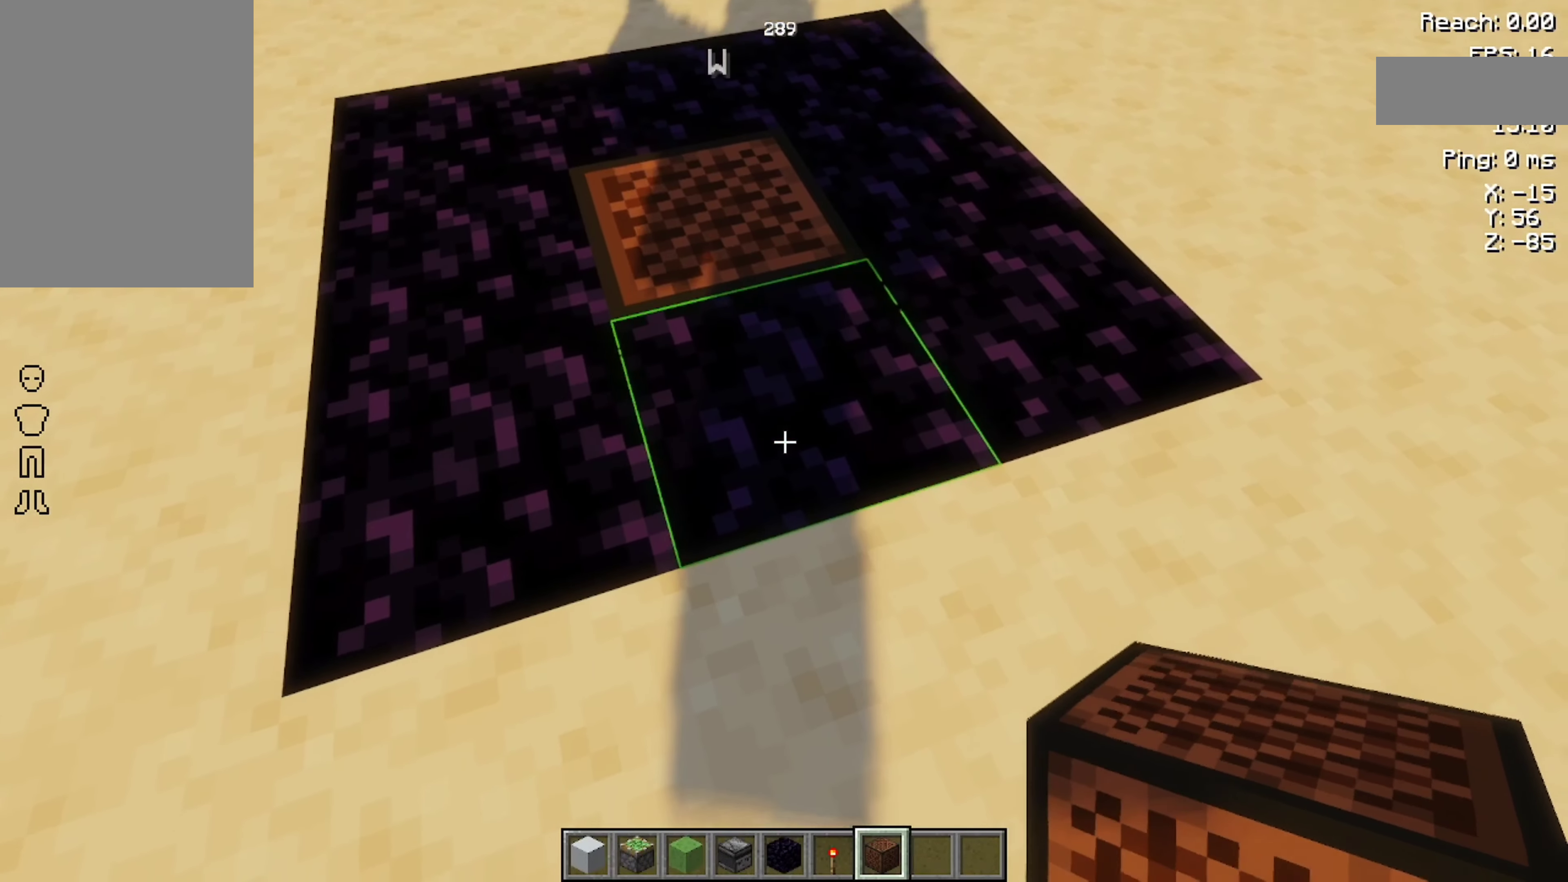
{"keys": [], "mouse": [], "events": []}
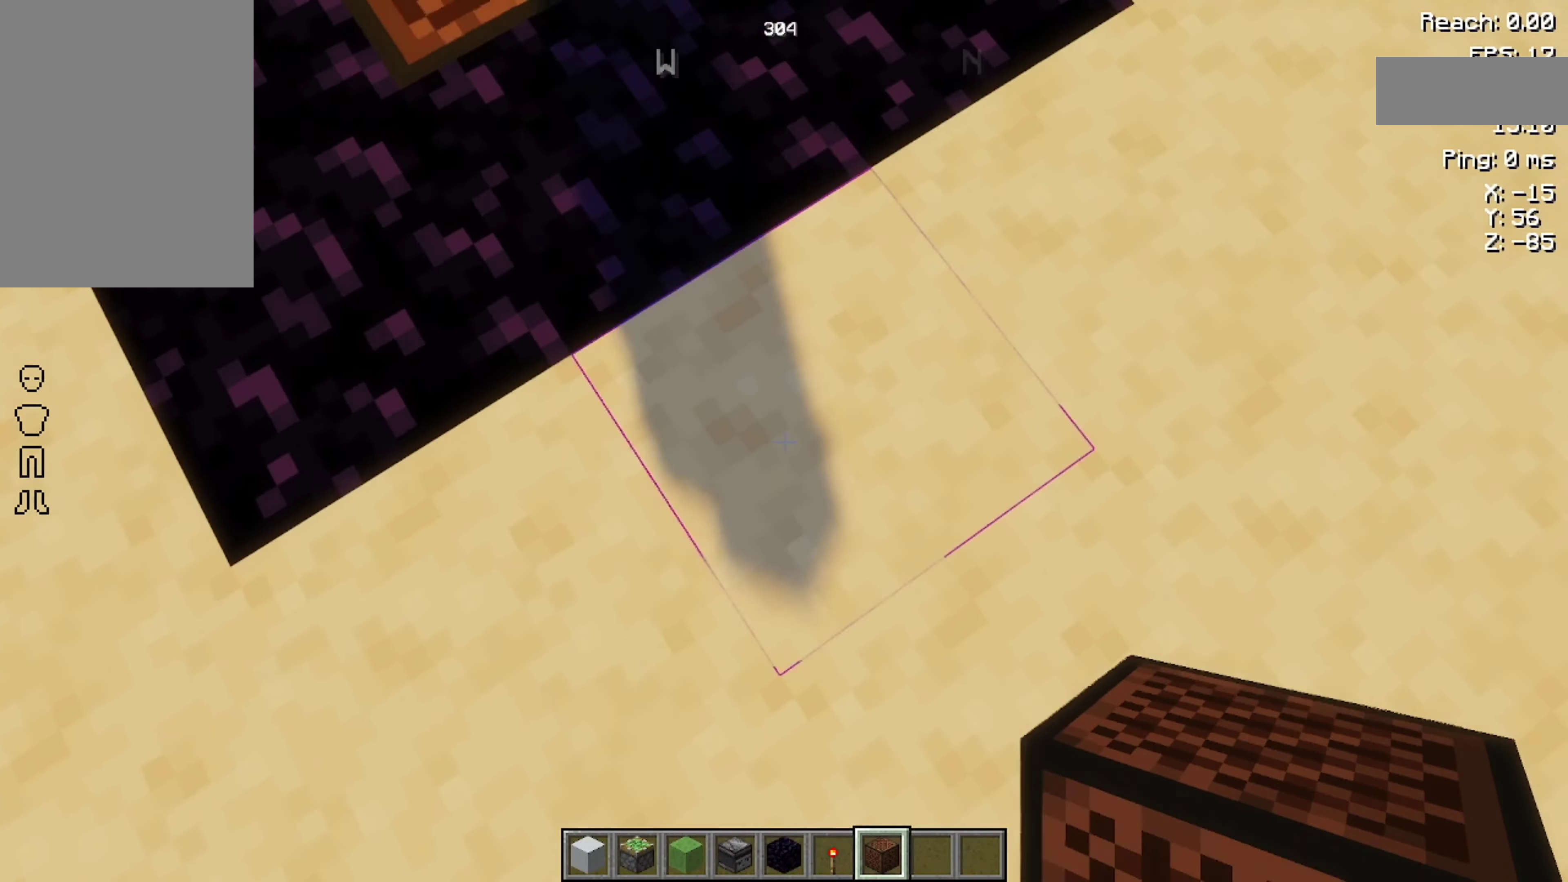
{"keys": [], "mouse": [], "events": [[433, "mouse_left", "down"], [467, "mouse_left", "up"]]}
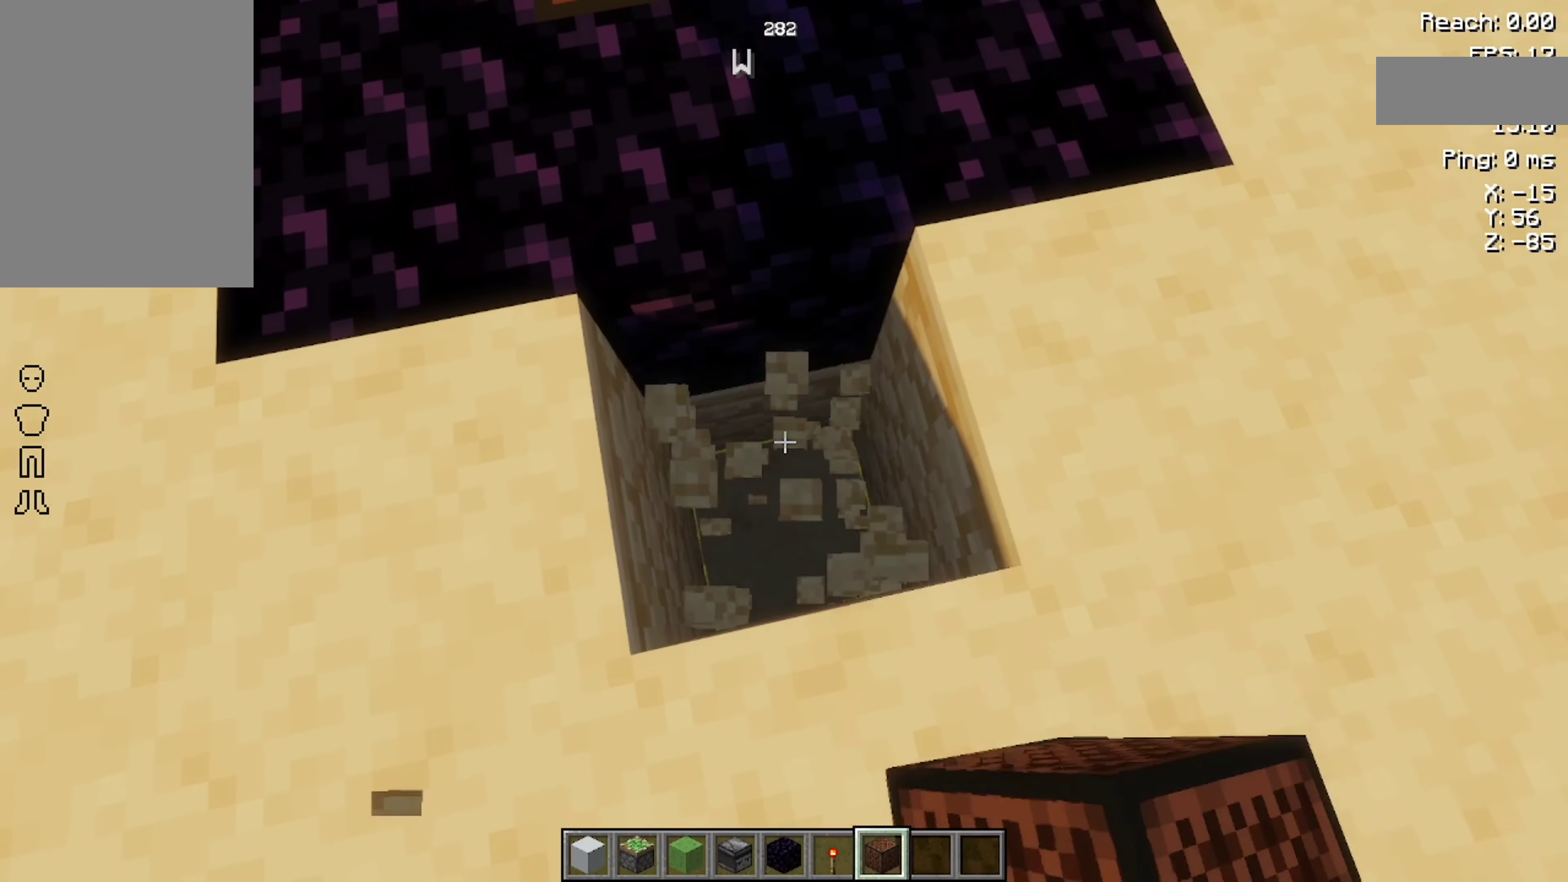
{"keys": [], "mouse": [], "events": []}
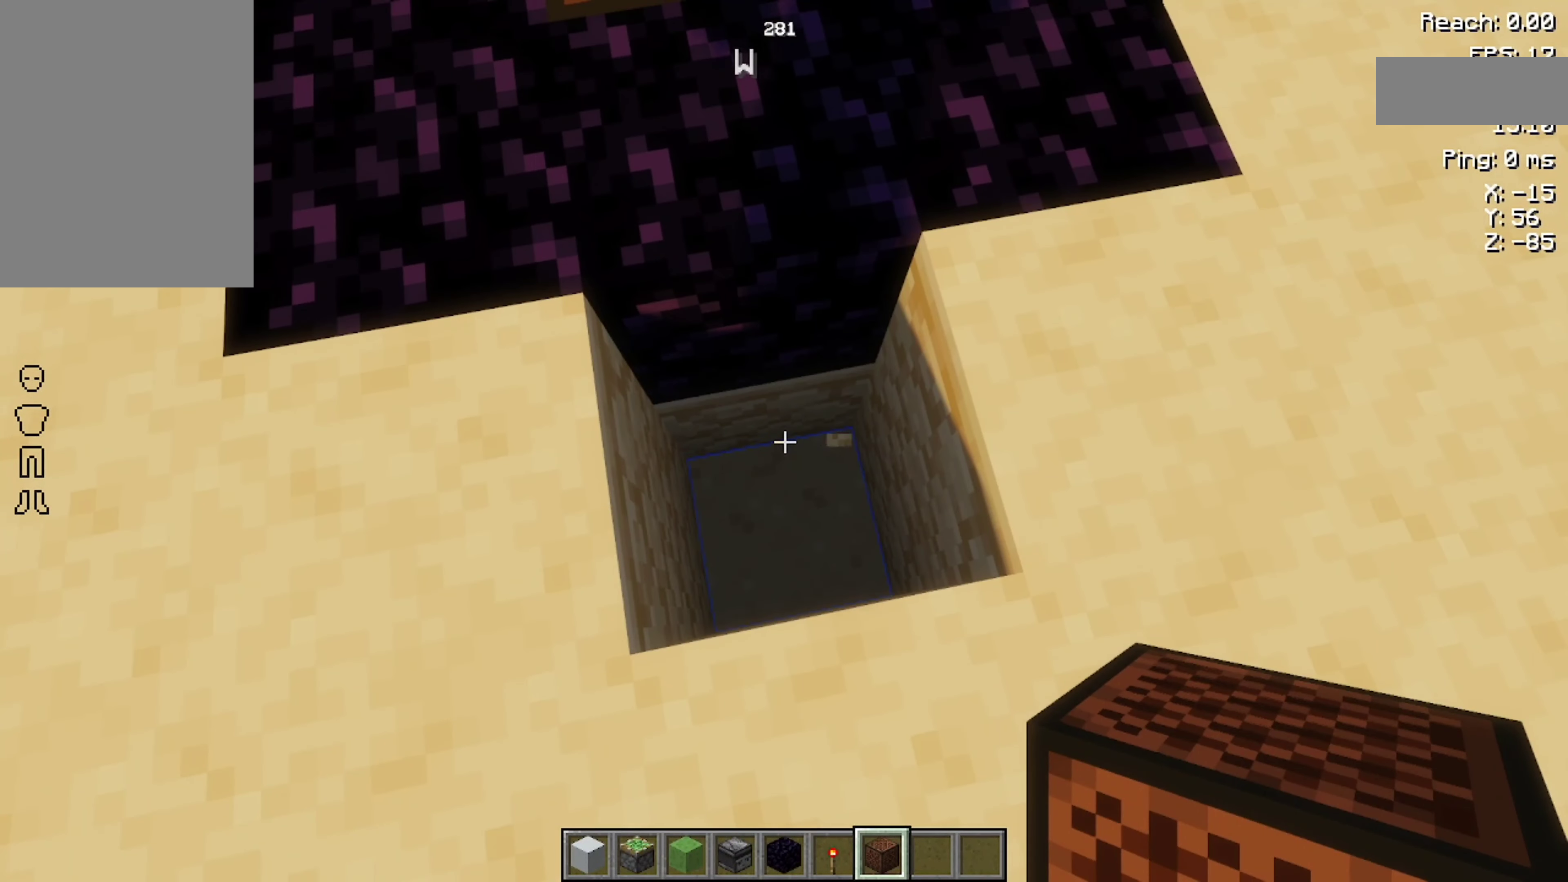
{"keys": [], "mouse": [], "events": []}
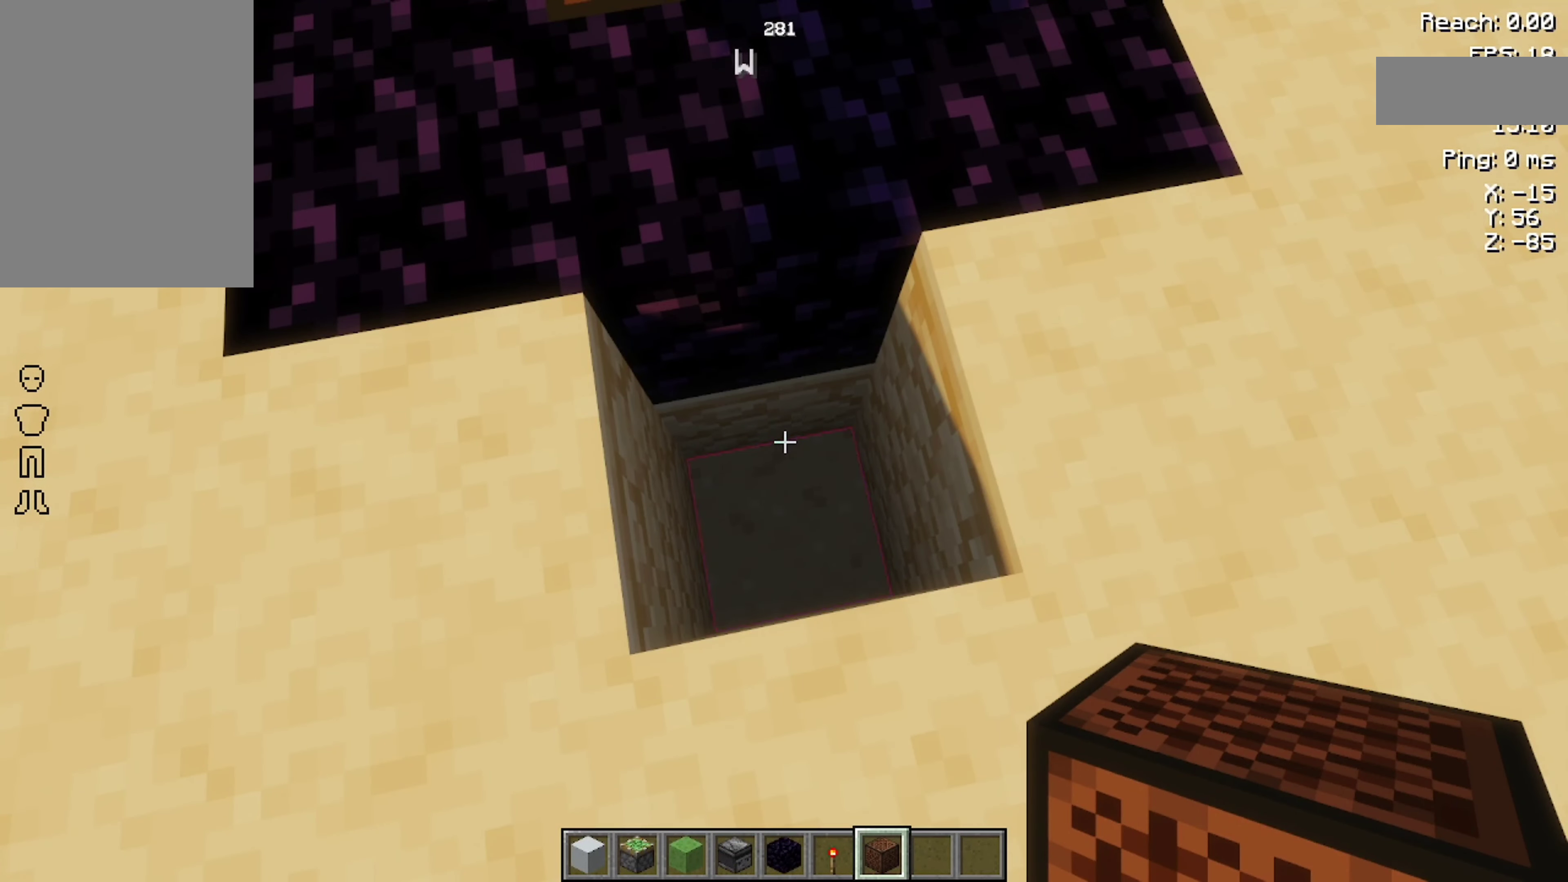
{"keys": ["d"], "mouse": [], "events": [[33, "s", "down"], [133, "s", "up"], [300, "mouse_left", "down"], [367, "mouse_left", "up"], [500, "d", "down"]]}
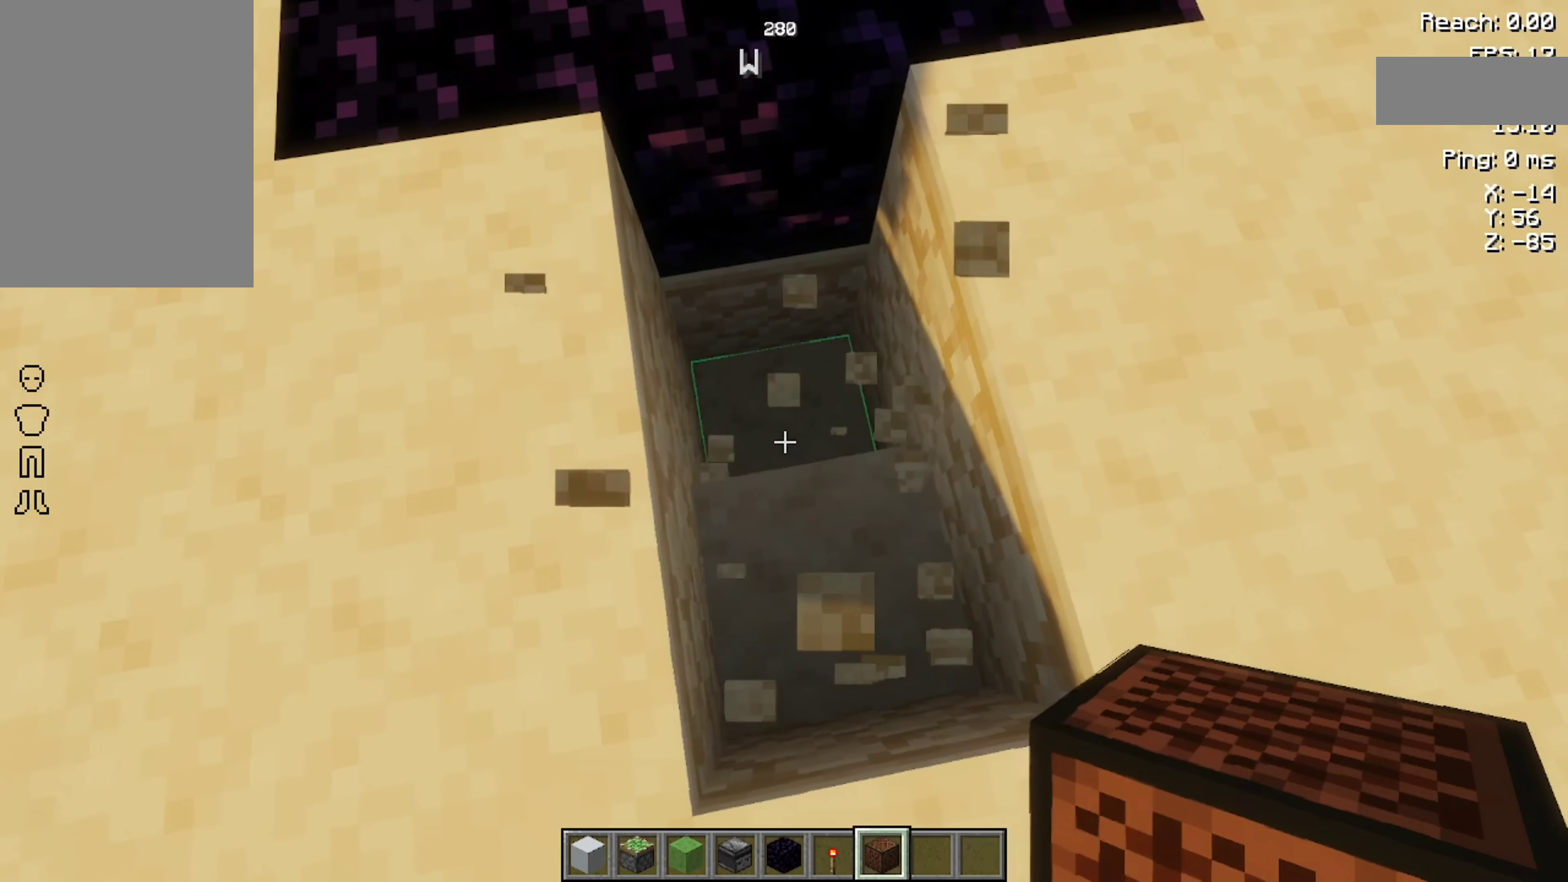
{"keys": [], "mouse": []}
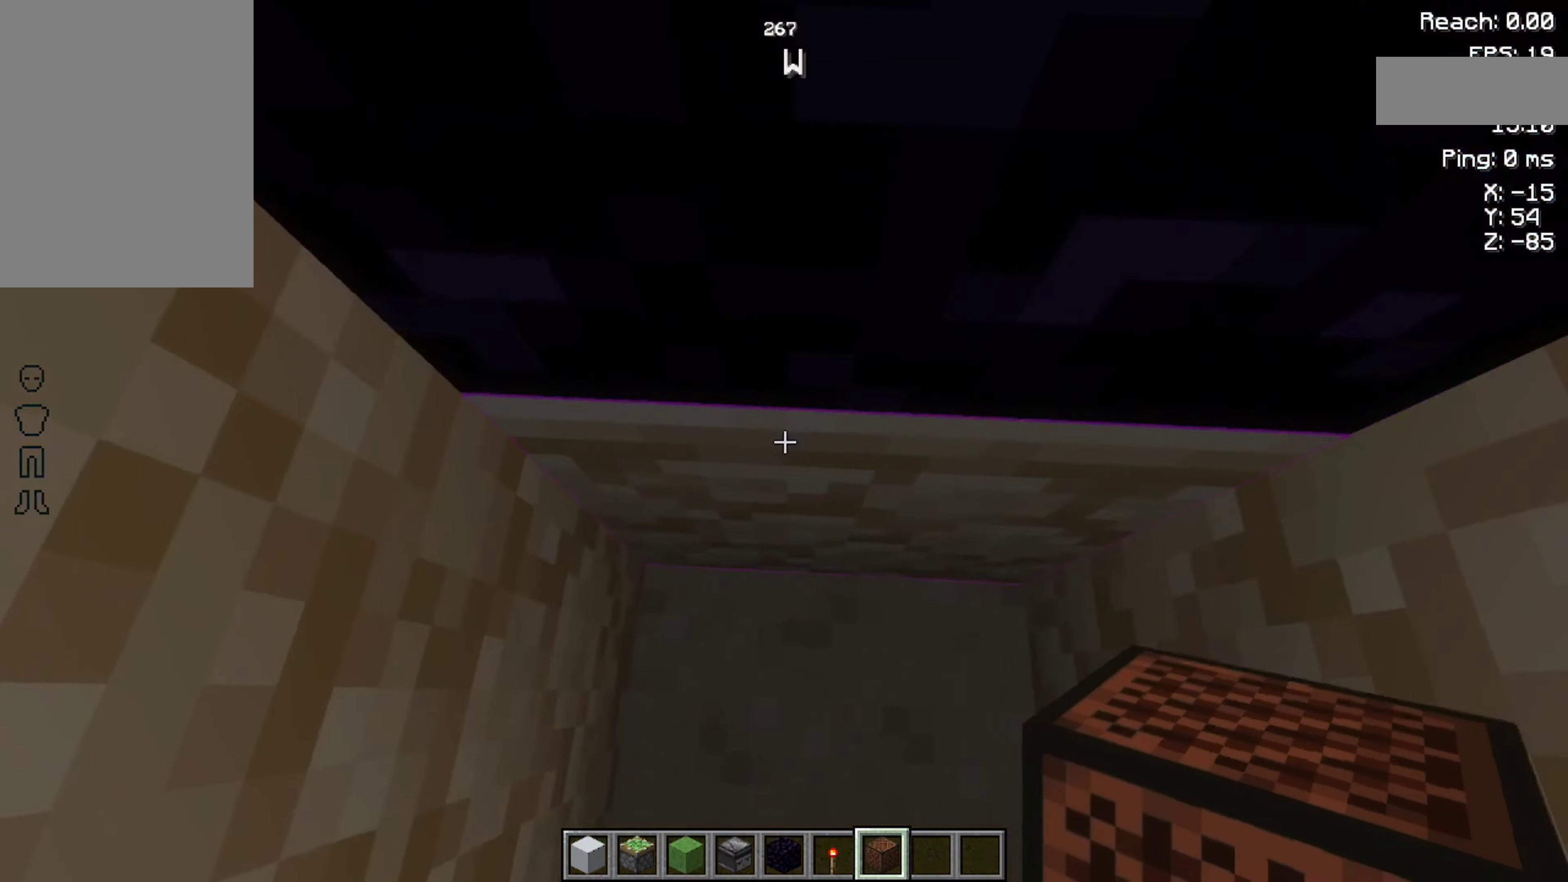
{"keys": ["s"], "mouse": []}